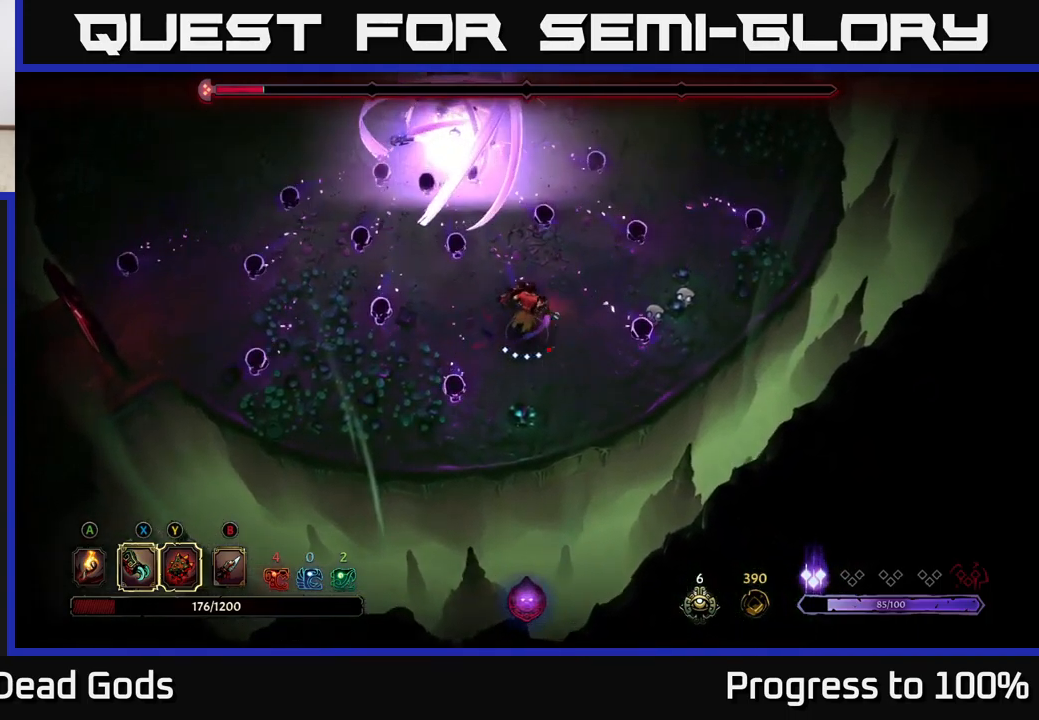
Gameplay with a controller (Xbox layout); each line is a JSON object with the inputs held at the frame after it (dt_ms = milliseconds from this image to that frame). "events" lists button and stick changes between this image and that frame as [ms after this image, input, new state], when the widget could be followed in between. Not read: L3.
{"dt_ms": 500, "buttons": ["R2"], "left_stick": "left", "right_stick": "center", "events": [[16, "R2", "down"]]}
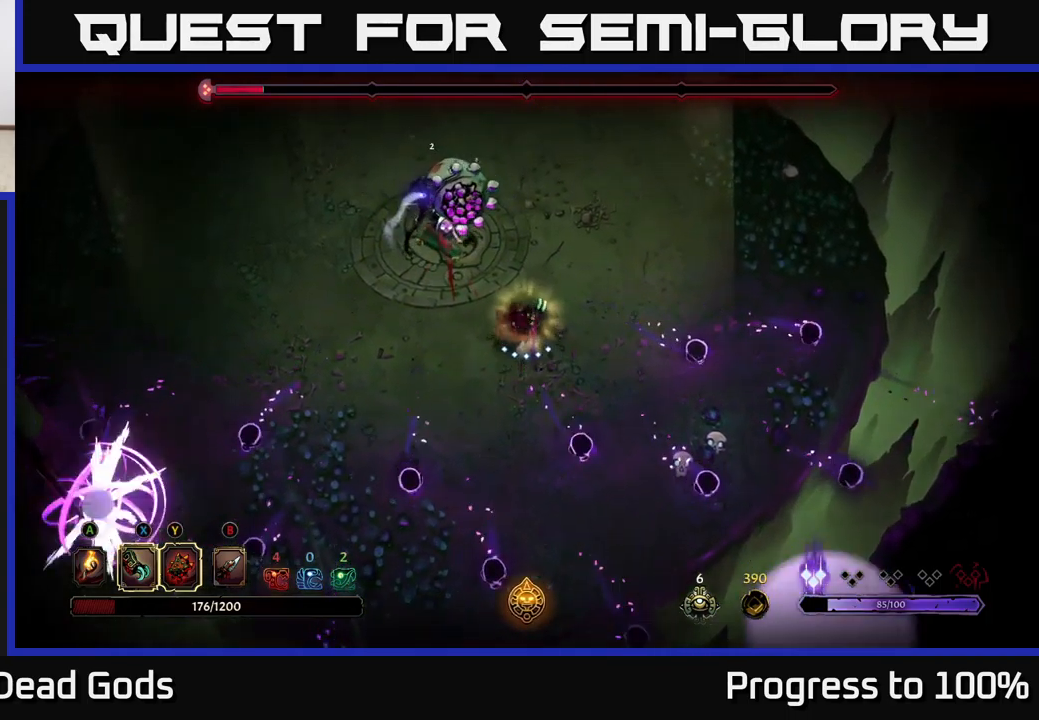
{"dt_ms": 1000, "buttons": [], "left_stick": "left", "right_stick": "center"}
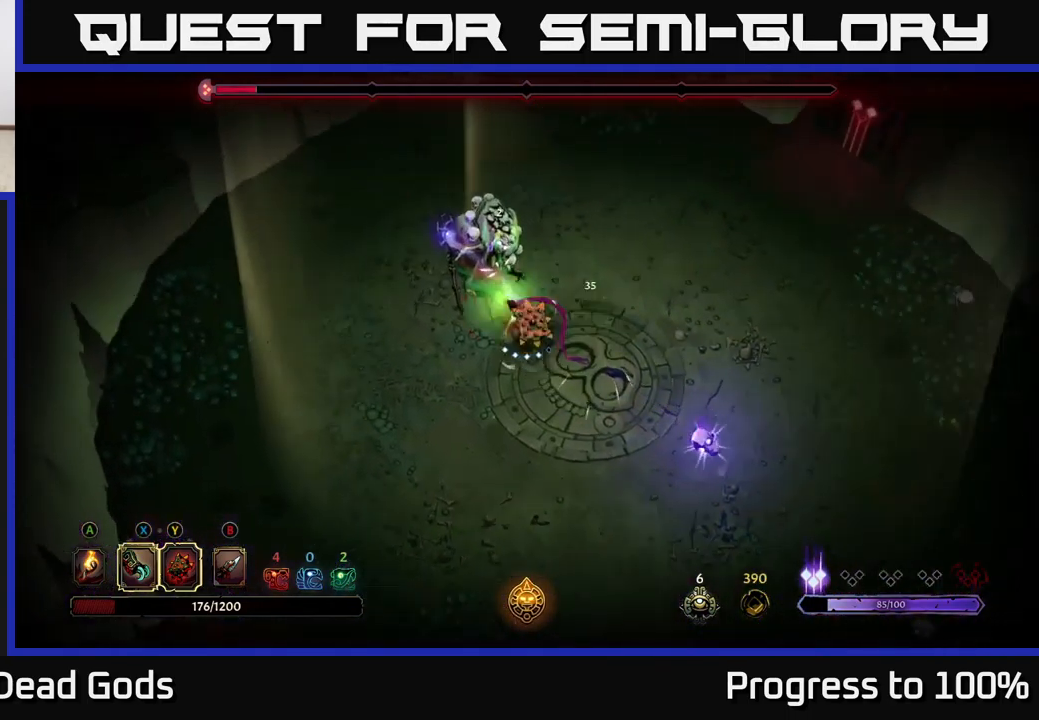
{"dt_ms": 500, "buttons": [], "left_stick": "left", "right_stick": "center", "events": [[66, "X", "down"], [166, "X", "up"], [283, "X", "down"], [400, "X", "up"]]}
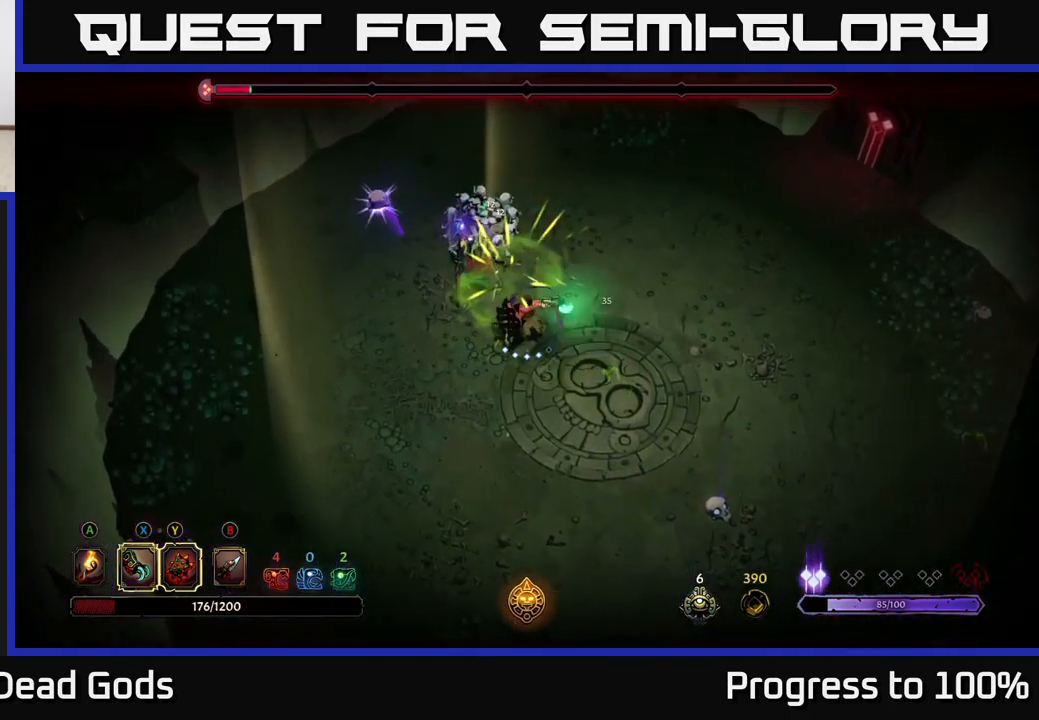
{"dt_ms": 500, "buttons": [], "left_stick": "left", "right_stick": "center", "events": [[16, "X", "down"], [150, "X", "up"], [233, "Y", "down"], [350, "Y", "up"]]}
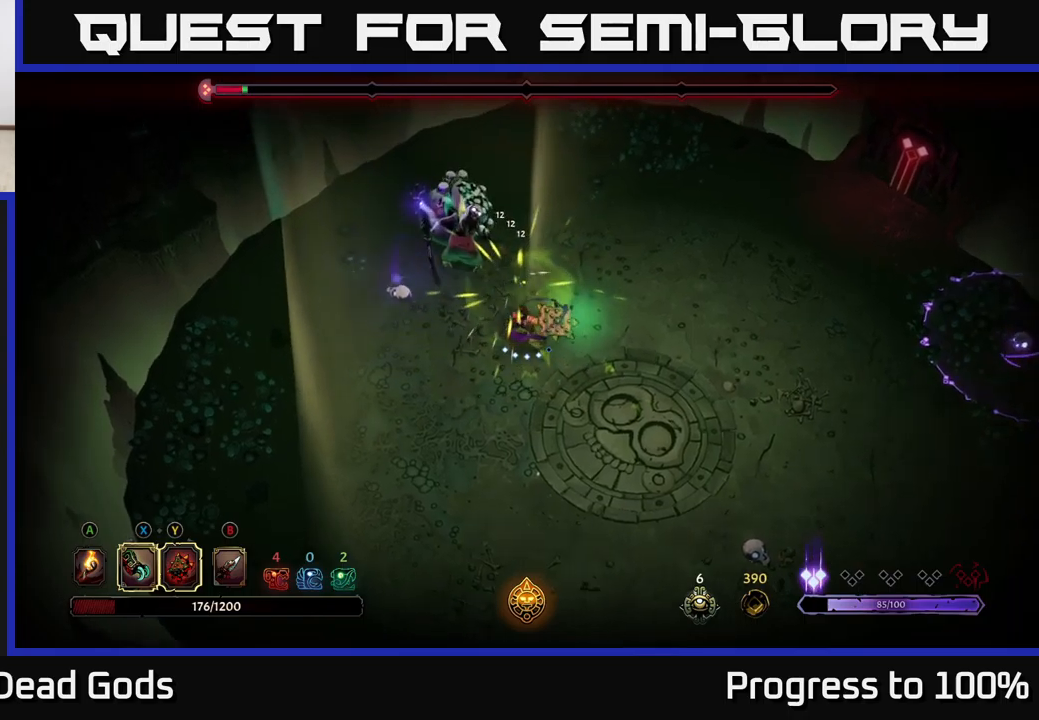
{"dt_ms": 500, "buttons": [], "left_stick": "center", "right_stick": "center", "events": [[383, "left_stick", "center"]]}
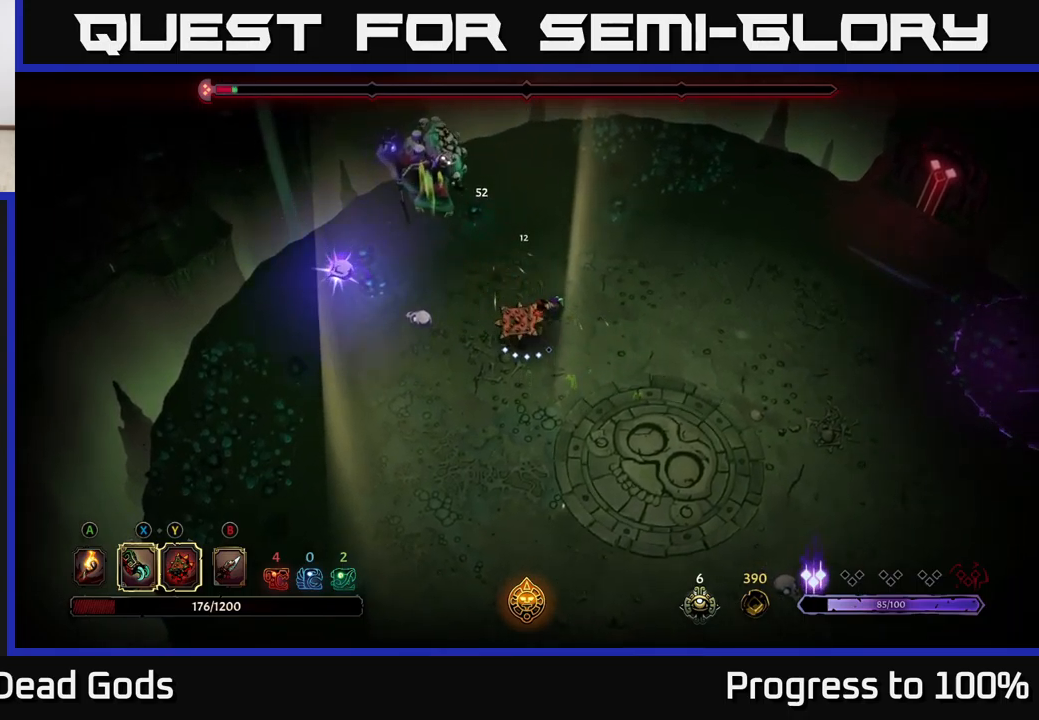
{"dt_ms": 500, "buttons": [], "left_stick": "down-left", "right_stick": "center", "events": [[17, "left_stick", "down-left"], [217, "X", "down"], [317, "X", "up"]]}
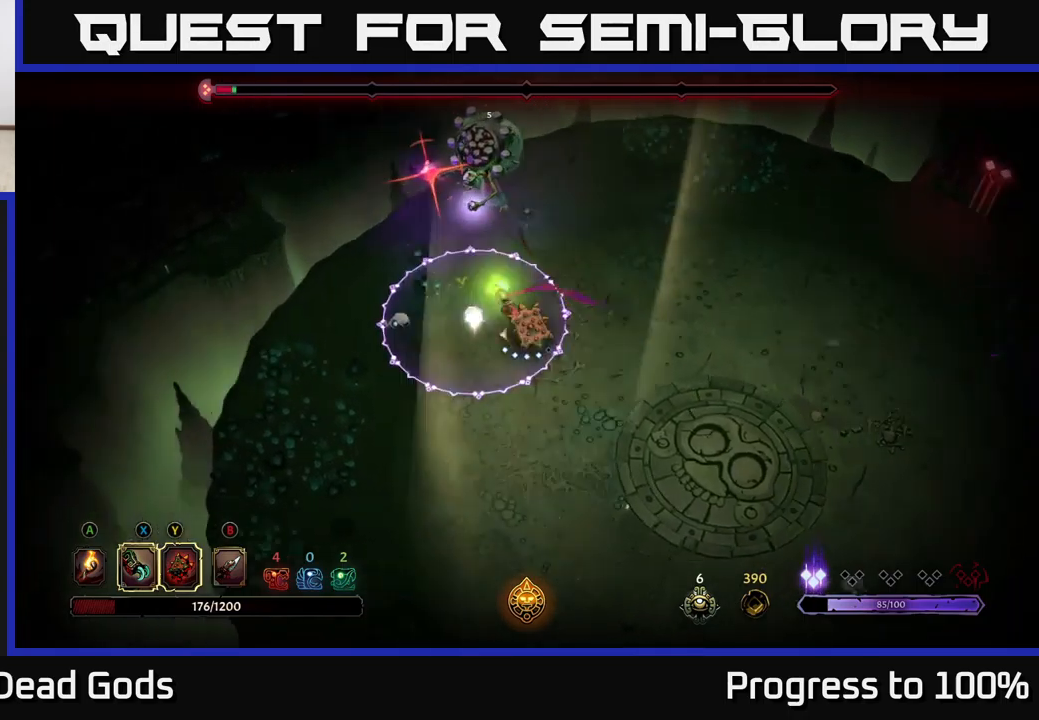
{"dt_ms": 500, "buttons": ["R2"], "left_stick": "down", "right_stick": "center", "events": [[83, "X", "down"], [167, "X", "up"], [367, "left_stick", "down"], [500, "R2", "down"]]}
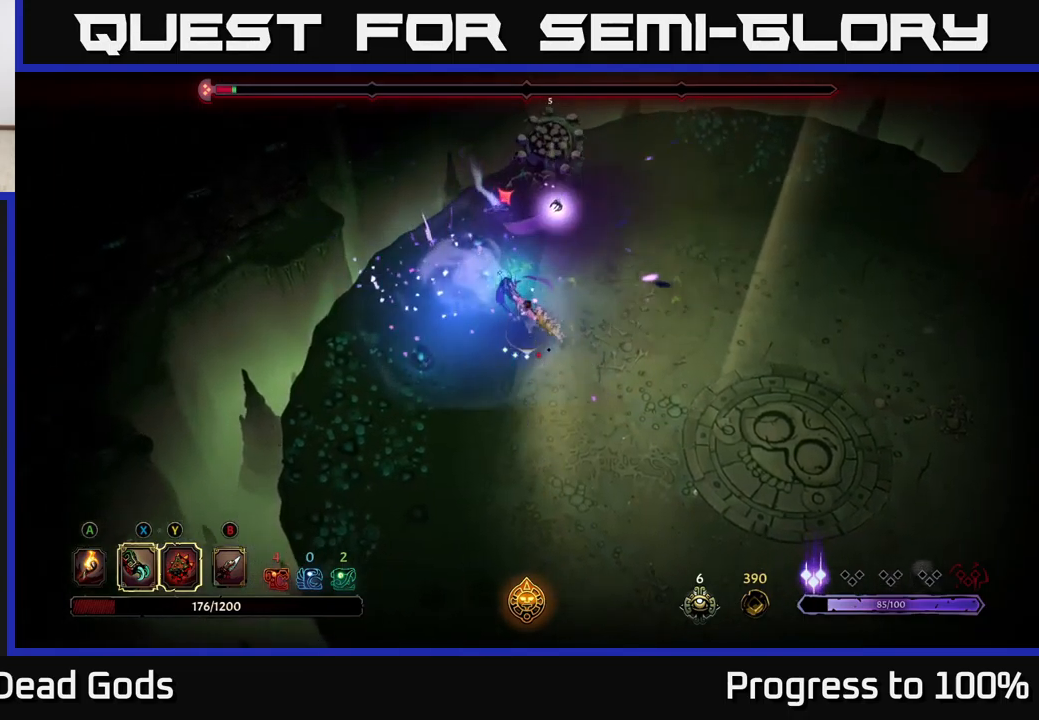
{"dt_ms": 500, "buttons": [], "left_stick": "down", "right_stick": "center", "events": [[133, "R2", "up"]]}
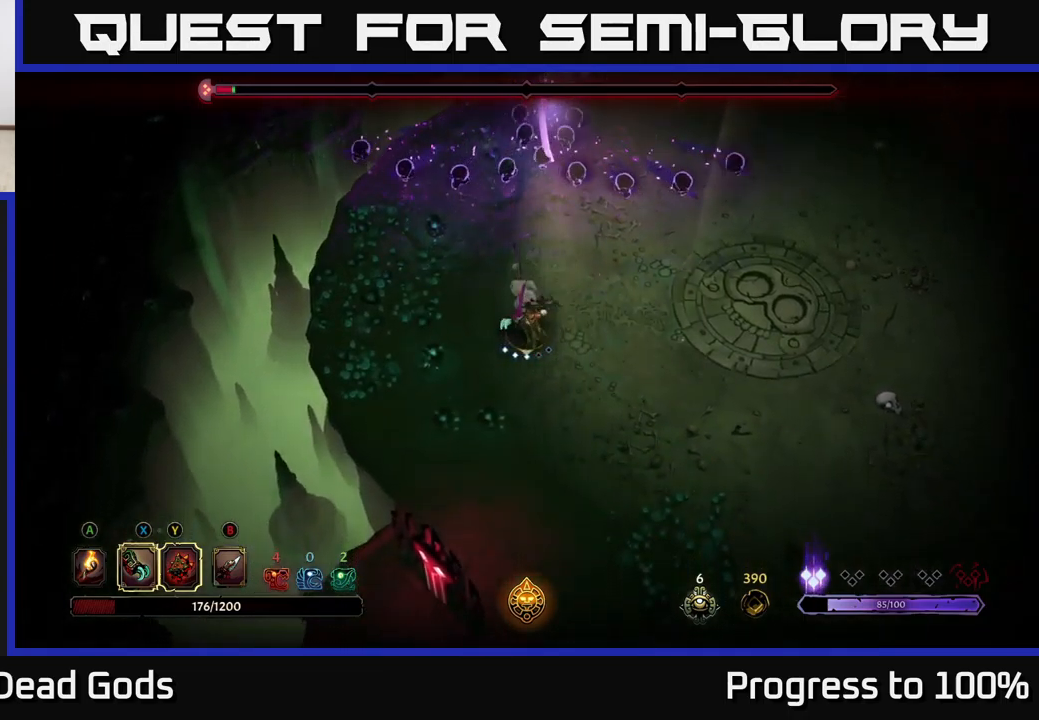
{"dt_ms": 500, "buttons": ["R2"], "left_stick": "left", "right_stick": "center", "events": [[400, "left_stick", "left"], [500, "R2", "down"]]}
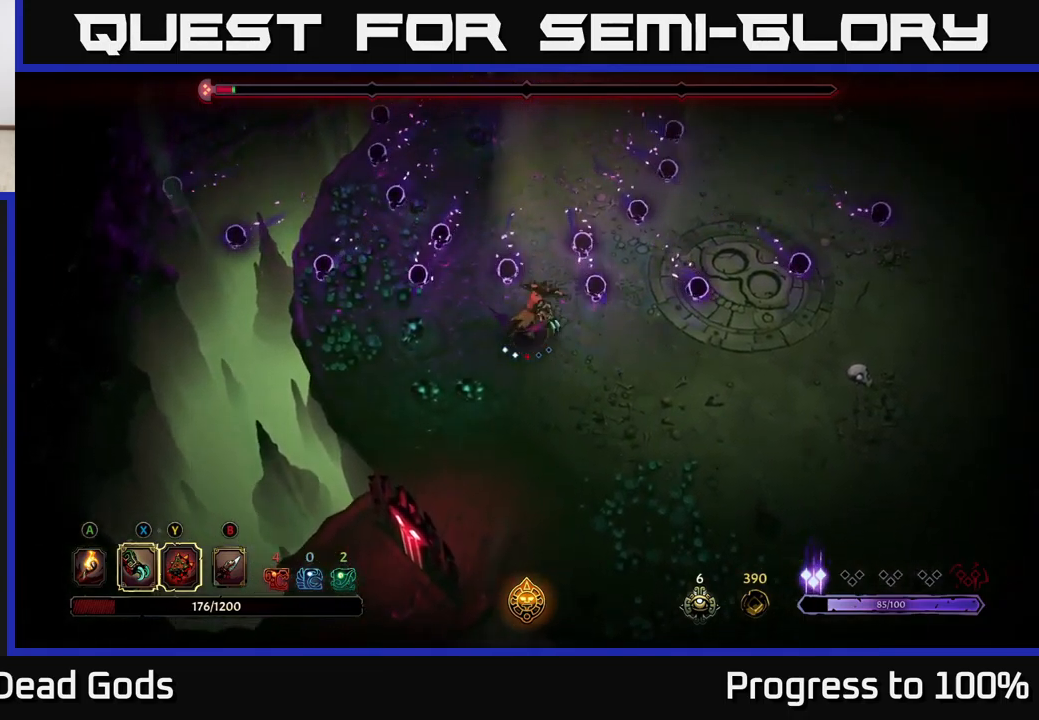
{"dt_ms": 500, "buttons": [], "left_stick": "up-left", "right_stick": "center", "events": [[267, "left_stick", "up-left"], [383, "R2", "up"]]}
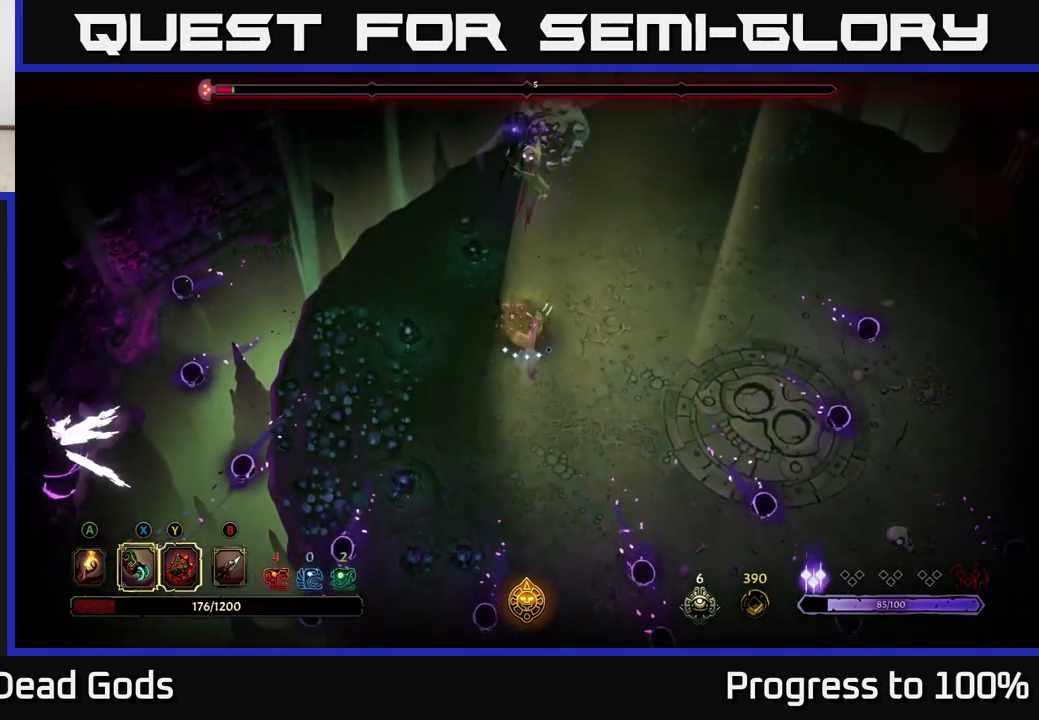
{"dt_ms": 500, "buttons": ["Y"], "left_stick": "up-left", "right_stick": "center", "events": [[250, "Y", "down"]]}
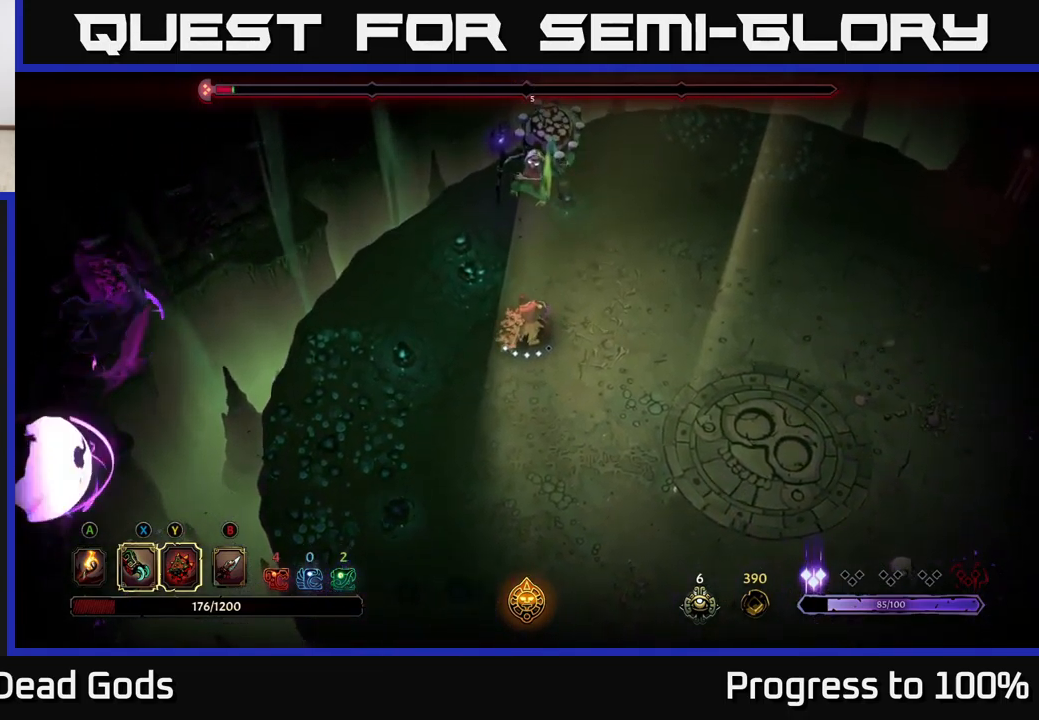
{"dt_ms": 500, "buttons": ["X"], "left_stick": "up-left", "right_stick": "center", "events": [[133, "Y", "up"], [400, "X", "down"]]}
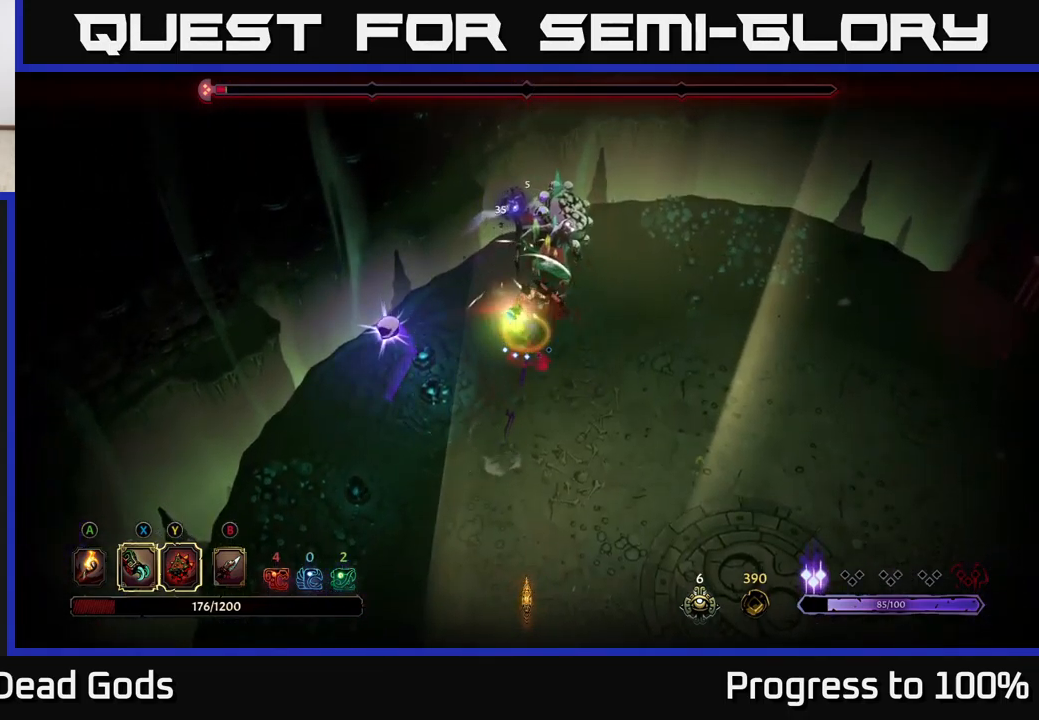
{"dt_ms": 500, "buttons": ["X"], "left_stick": "center", "right_stick": "center", "events": [[17, "X", "up"], [150, "X", "down"], [283, "X", "up"], [317, "left_stick", "center"], [383, "X", "down"]]}
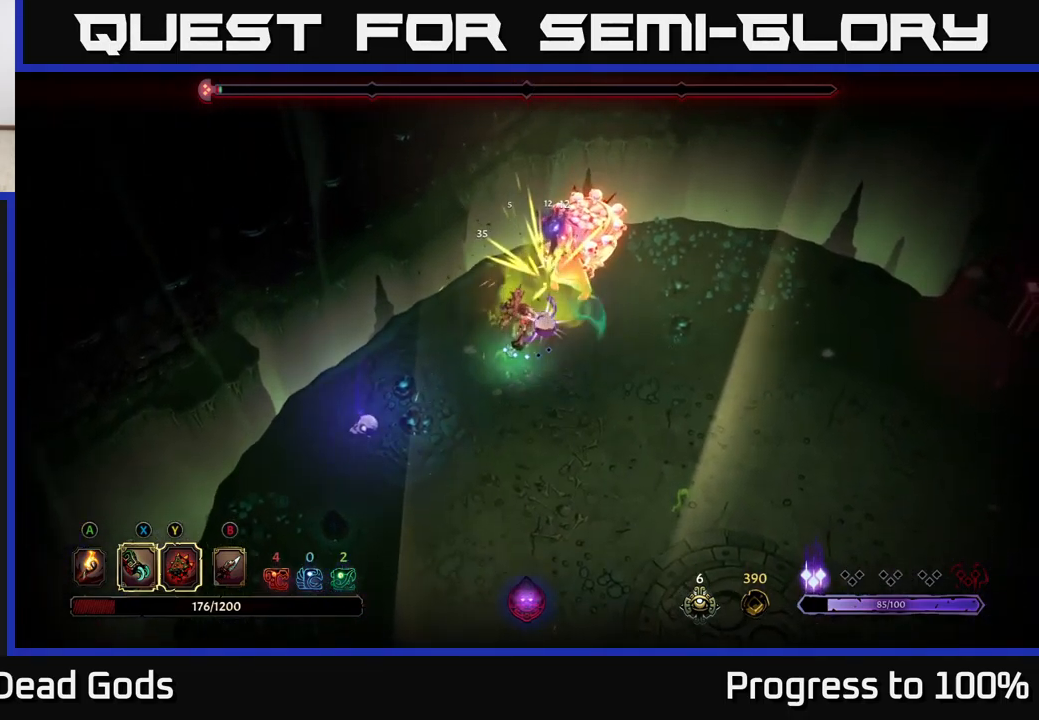
{"dt_ms": 500, "buttons": [], "left_stick": "center", "right_stick": "center", "events": [[33, "X", "up"], [117, "X", "down"], [250, "X", "up"], [333, "Y", "down"], [417, "Y", "up"]]}
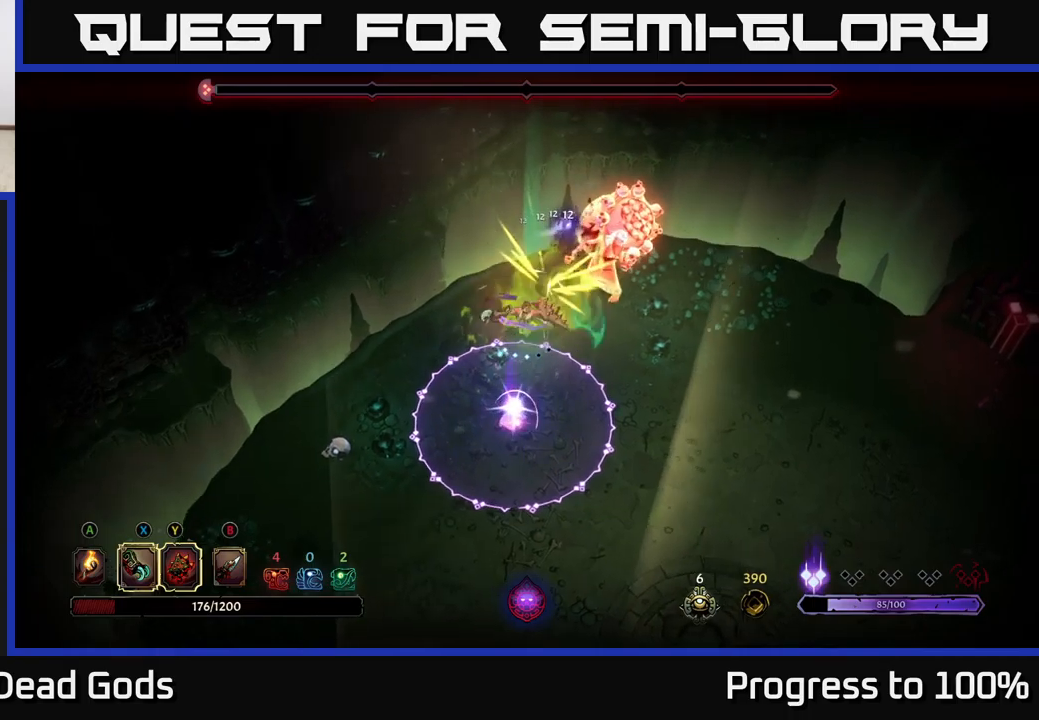
{"dt_ms": 500, "buttons": [], "left_stick": "center", "right_stick": "center", "events": [[67, "left_stick", "down"], [117, "left_stick", "center"]]}
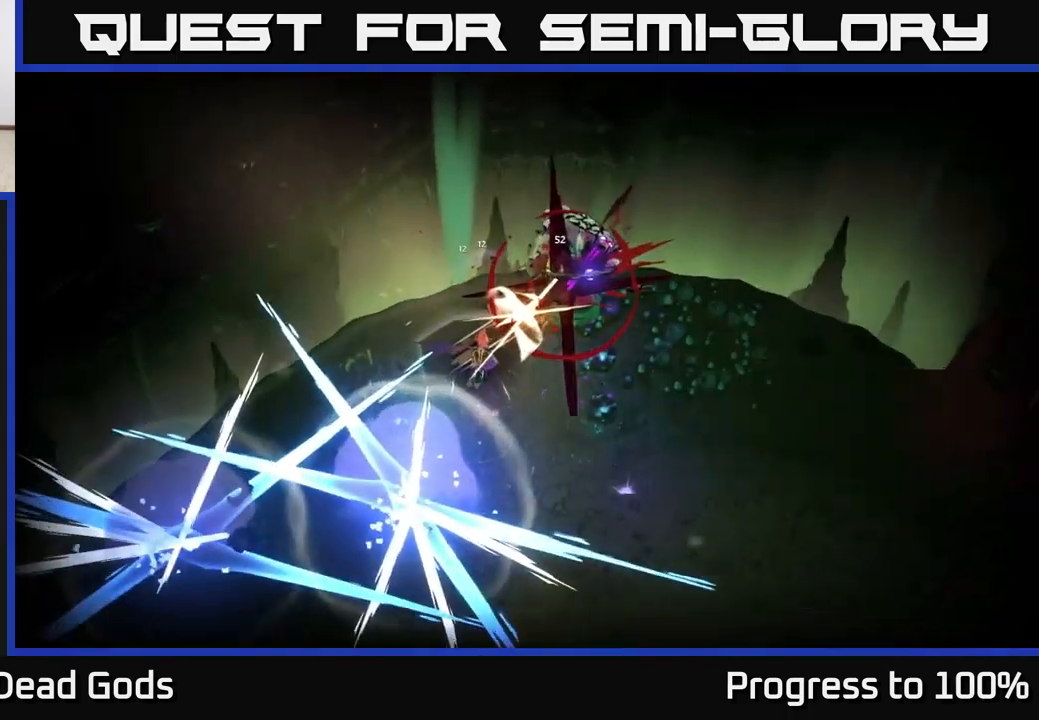
{"dt_ms": 500, "buttons": [], "left_stick": "center", "right_stick": "center", "events": []}
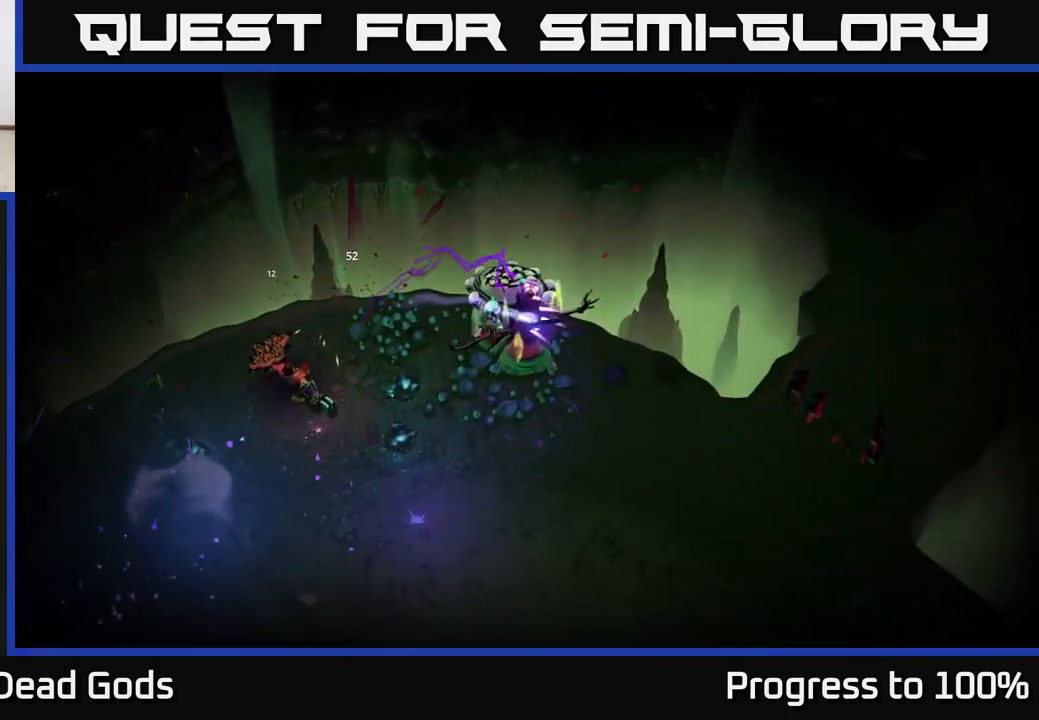
{"dt_ms": 500, "buttons": [], "left_stick": "down", "right_stick": "center", "events": [[317, "left_stick", "down"]]}
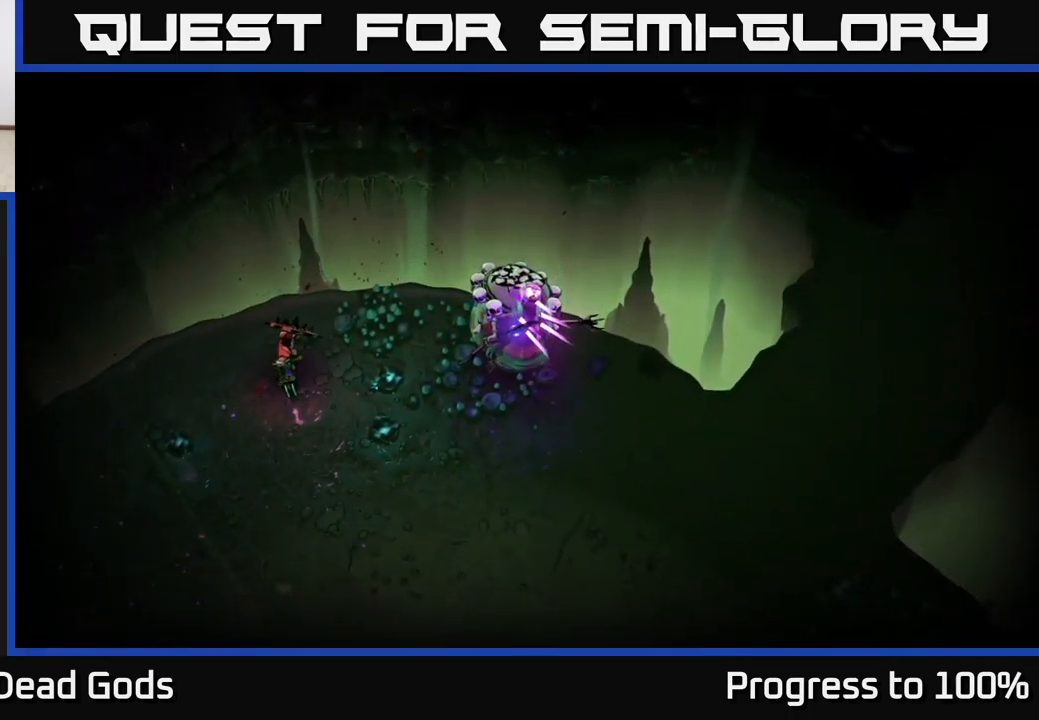
{"dt_ms": 500, "buttons": [], "left_stick": "down", "right_stick": "center", "events": []}
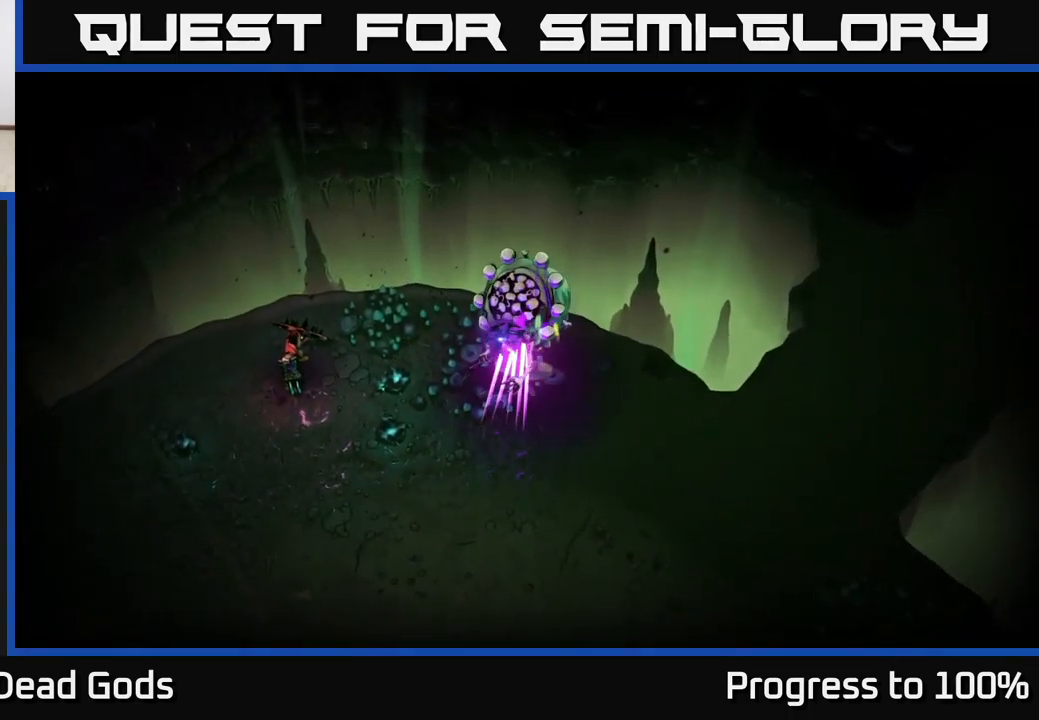
{"dt_ms": 500, "buttons": [], "left_stick": "center", "right_stick": "center", "events": [[234, "left_stick", "center"]]}
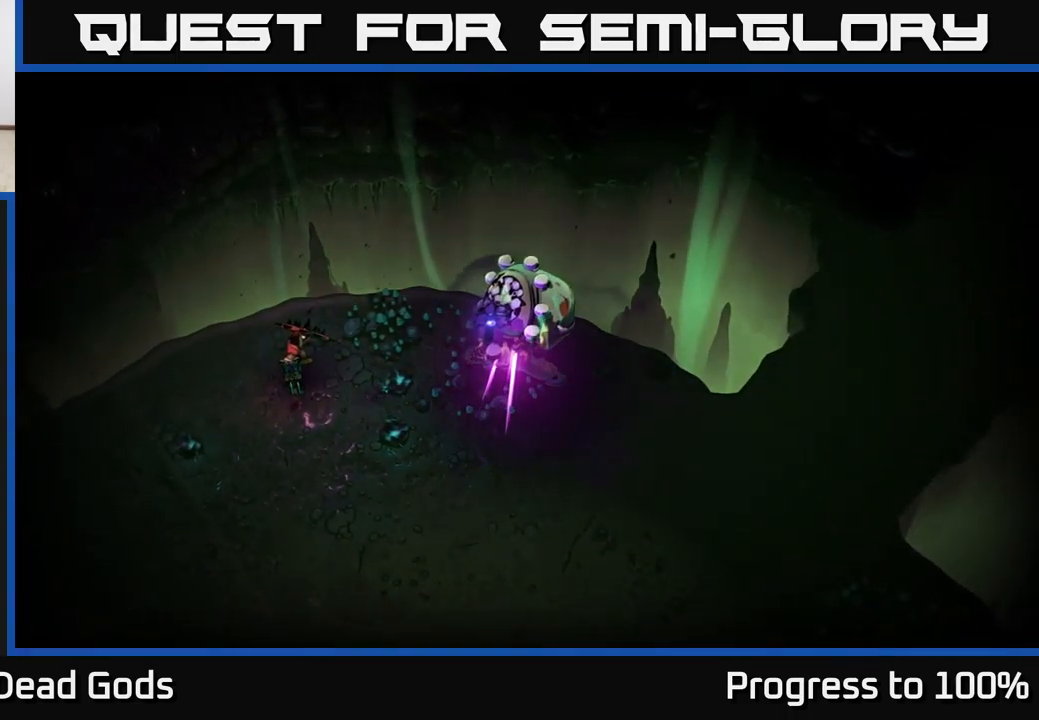
{"dt_ms": 500, "buttons": [], "left_stick": "center", "right_stick": "center", "events": []}
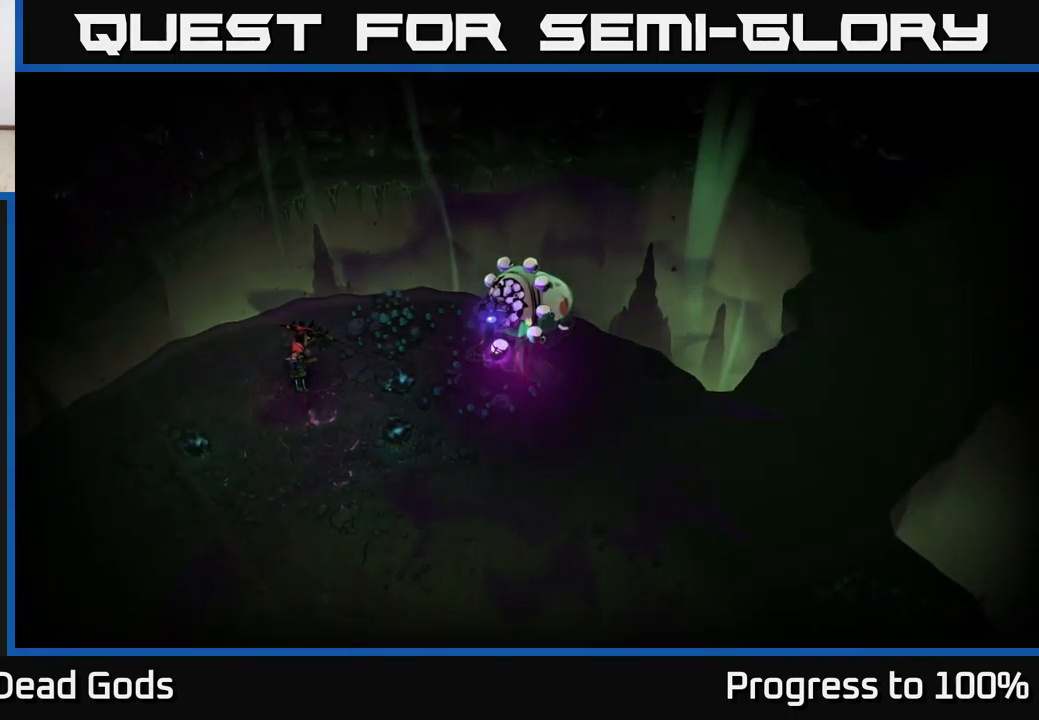
{"dt_ms": 500, "buttons": [], "left_stick": "center", "right_stick": "center", "events": []}
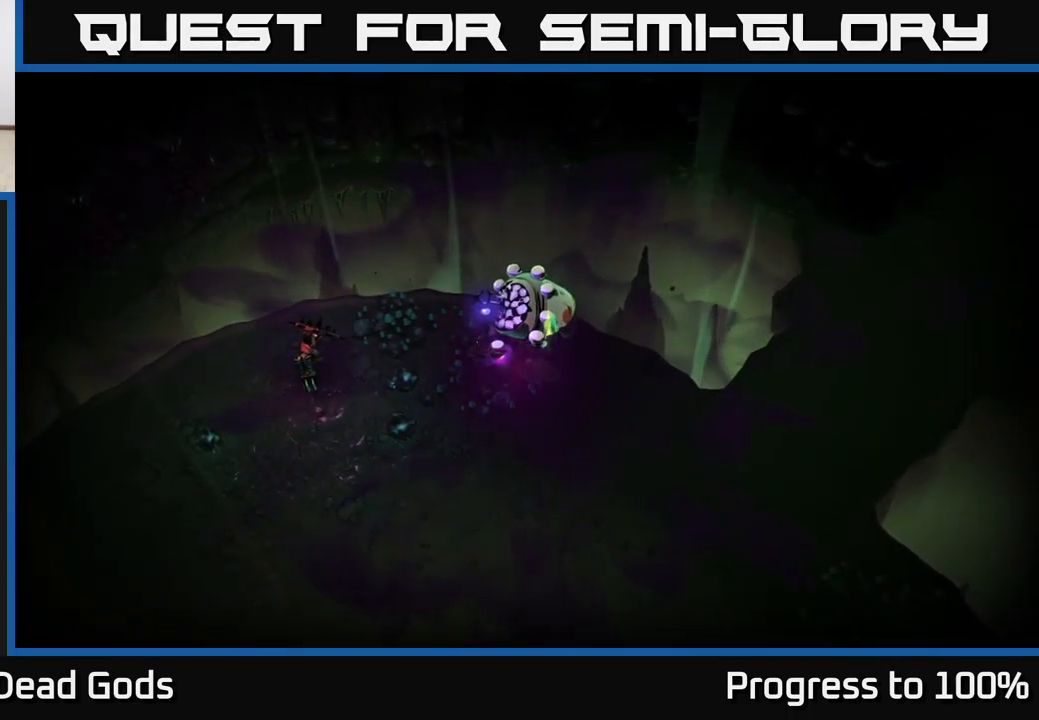
{"dt_ms": 500, "buttons": [], "left_stick": "center", "right_stick": "center", "events": []}
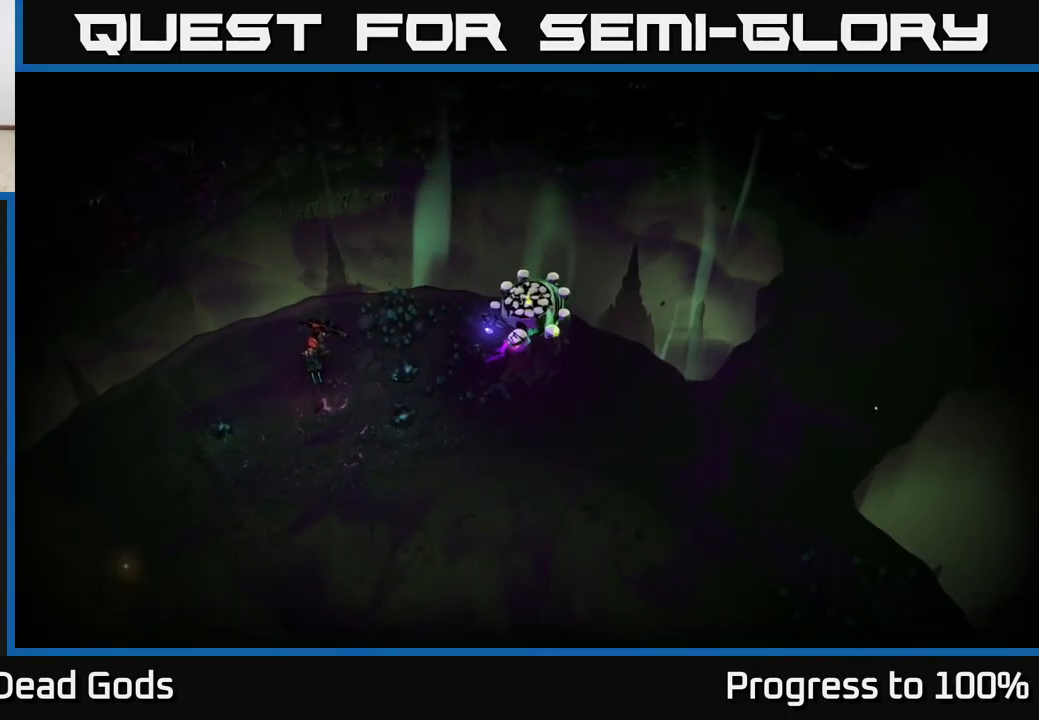
{"dt_ms": 500, "buttons": [], "left_stick": "center", "right_stick": "center", "events": []}
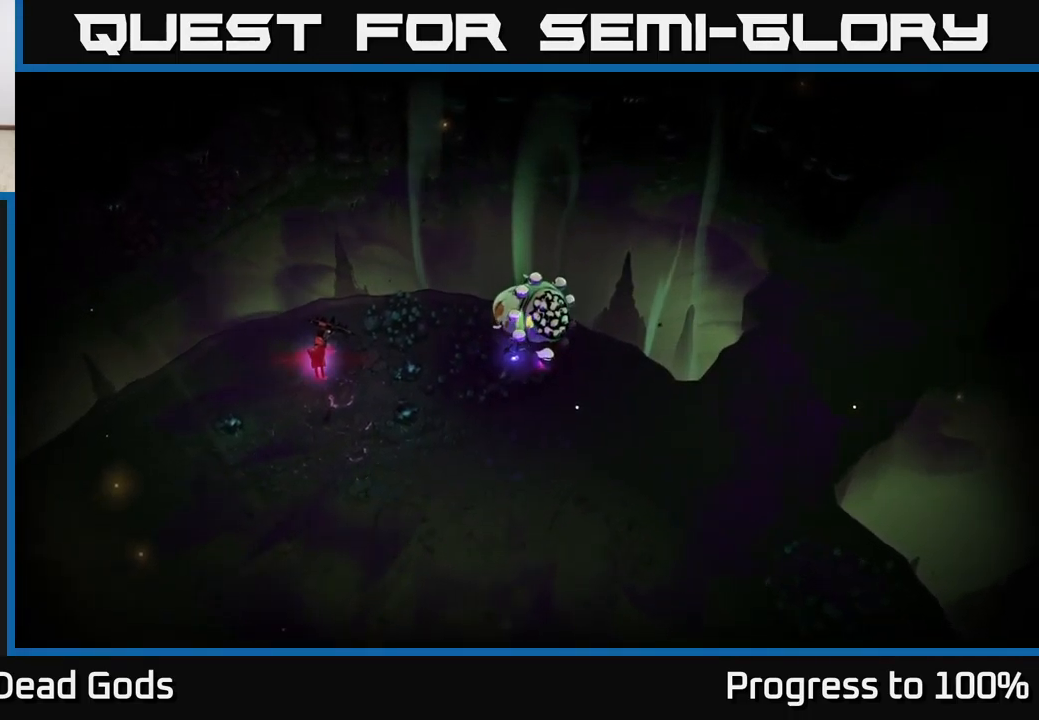
{"dt_ms": 500, "buttons": [], "left_stick": "down", "right_stick": "center", "events": [[434, "left_stick", "down"]]}
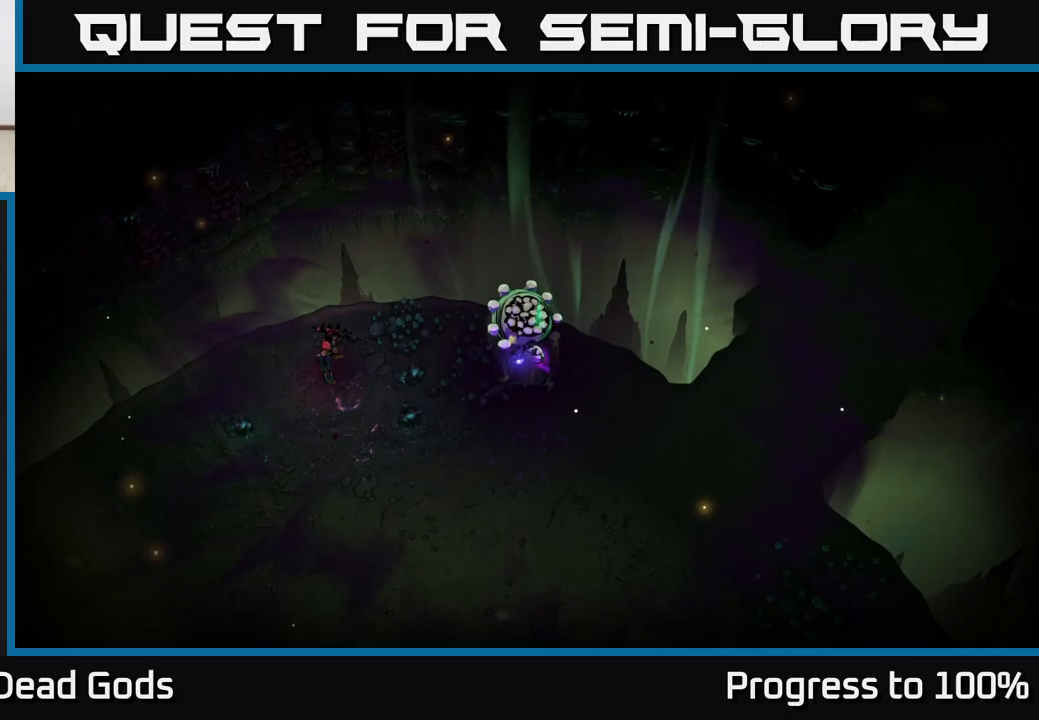
{"dt_ms": 500, "buttons": [], "left_stick": "down", "right_stick": "center", "events": []}
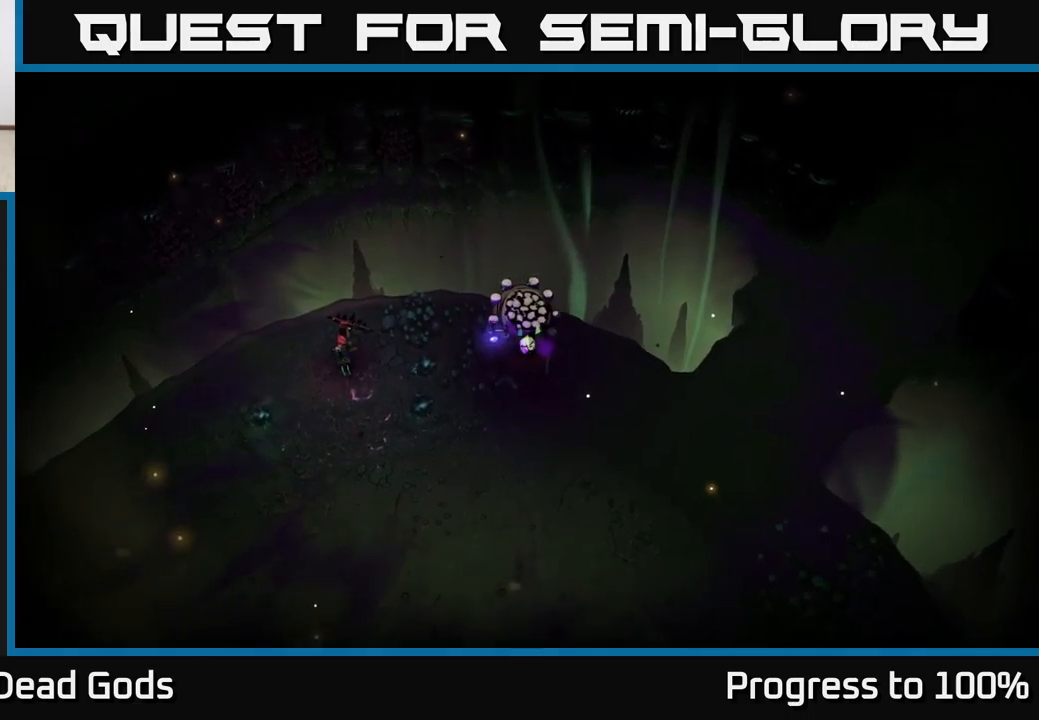
{"dt_ms": 500, "buttons": [], "left_stick": "center", "right_stick": "center", "events": [[100, "left_stick", "center"]]}
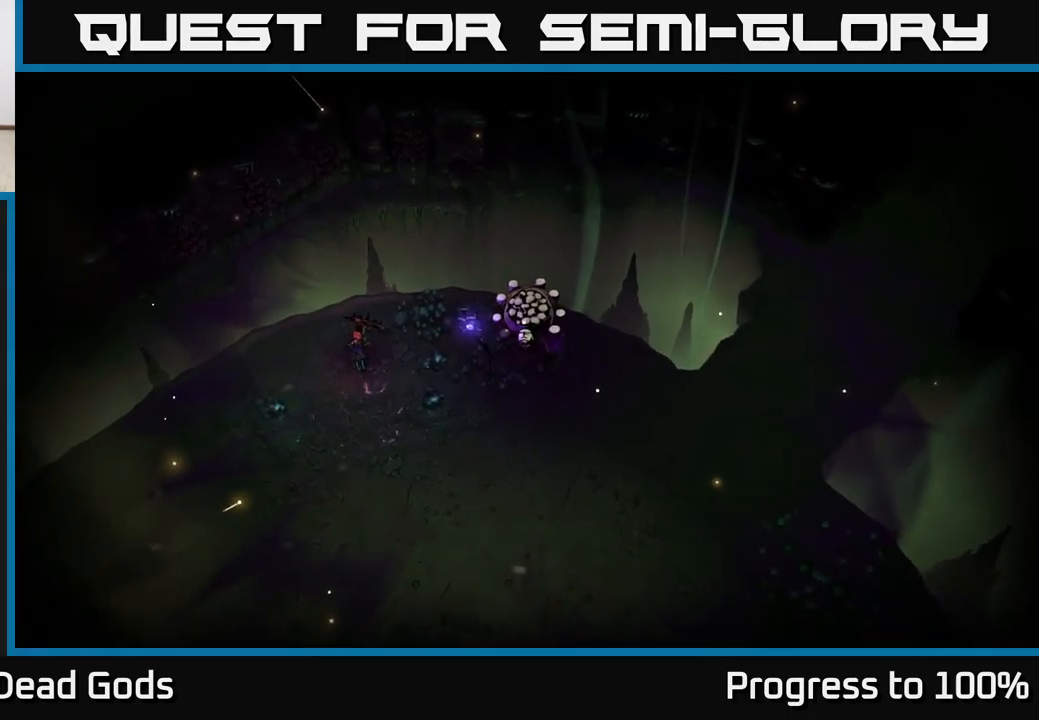
{"dt_ms": 500, "buttons": [], "left_stick": "center", "right_stick": "center", "events": []}
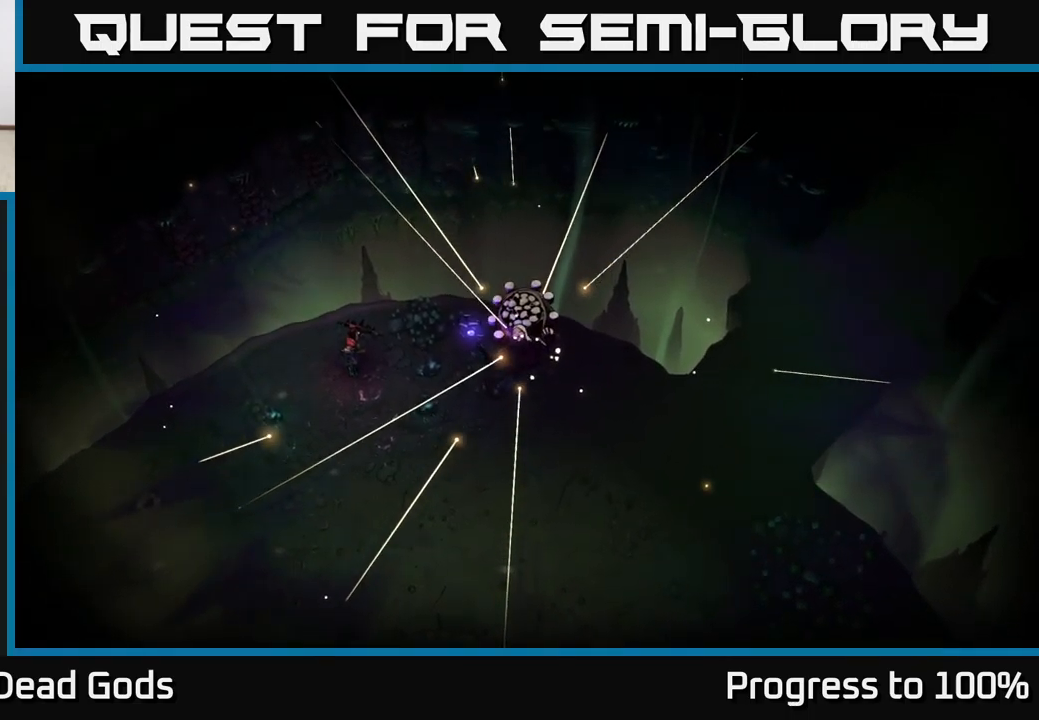
{"dt_ms": 500, "buttons": [], "left_stick": "center", "right_stick": "center", "events": []}